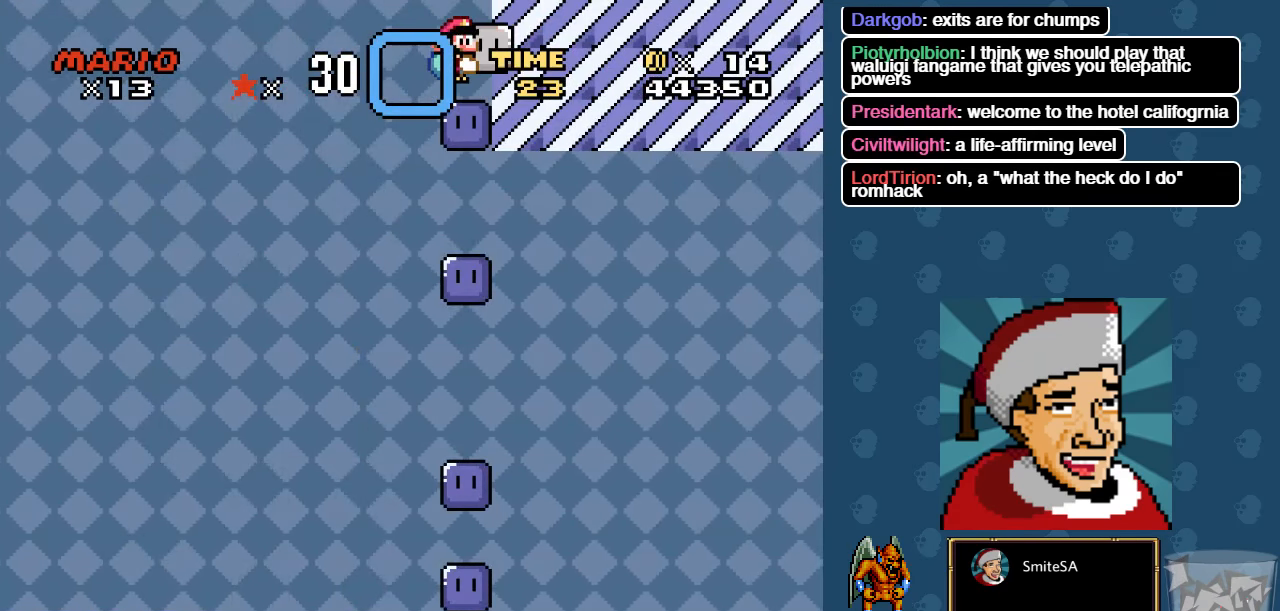
Gameplay with a controller (Xbox layout); each line is a JSON object with the inputs held at the frame after it. "events" lists button and stick changes between this image and that frame as [ms after this image, input, new state], when the widget could be followed in between.
{"buttons": ["A", "DPAD_RIGHT"], "left_stick": "center", "right_stick": "center", "events": [[17, "X", "up"], [283, "A", "down"], [450, "DPAD_RIGHT", "down"]]}
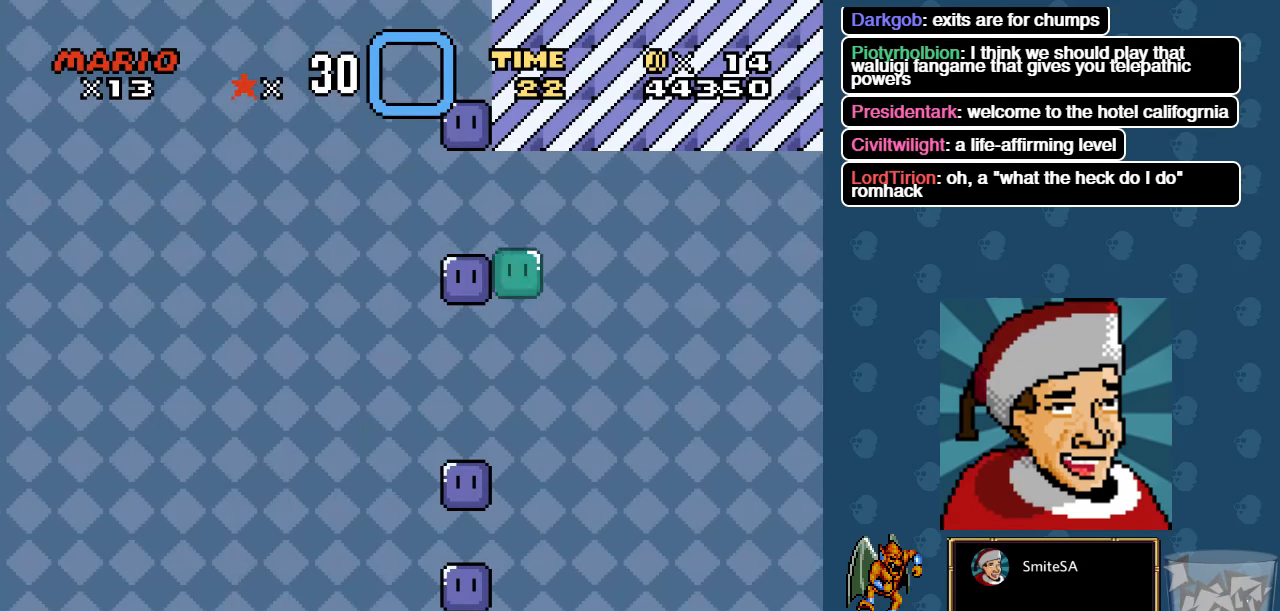
{"buttons": ["X", "DPAD_RIGHT"], "left_stick": "center", "right_stick": "center", "events": [[433, "A", "up"], [433, "X", "down"]]}
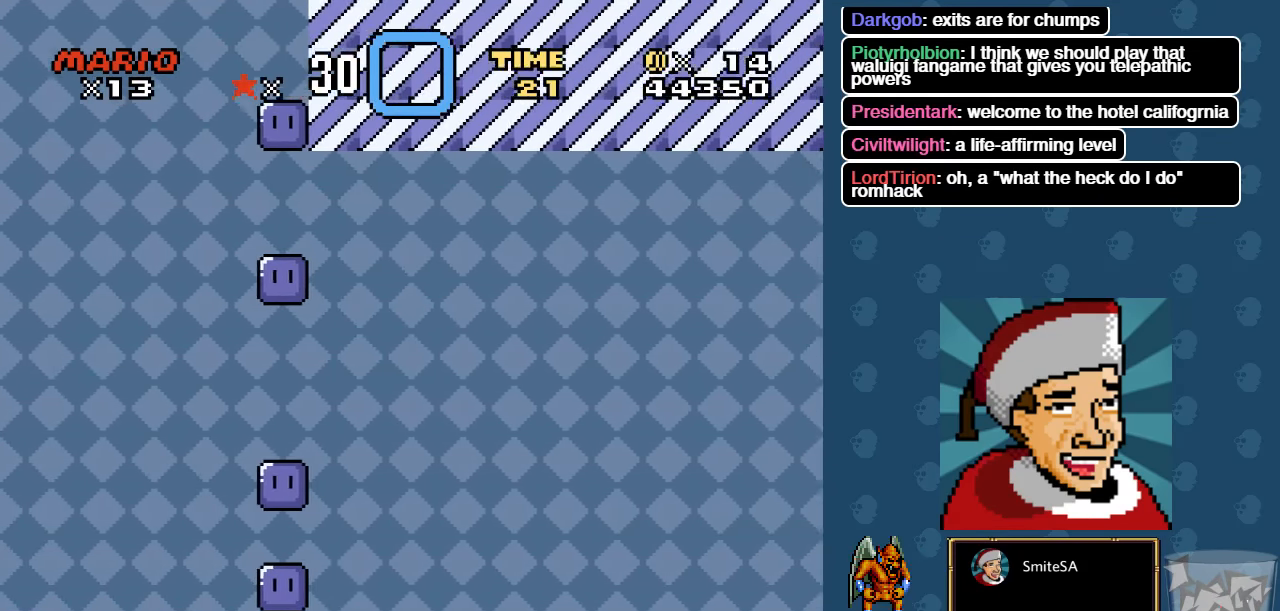
{"buttons": ["X", "DPAD_RIGHT"], "left_stick": "center", "right_stick": "center", "events": []}
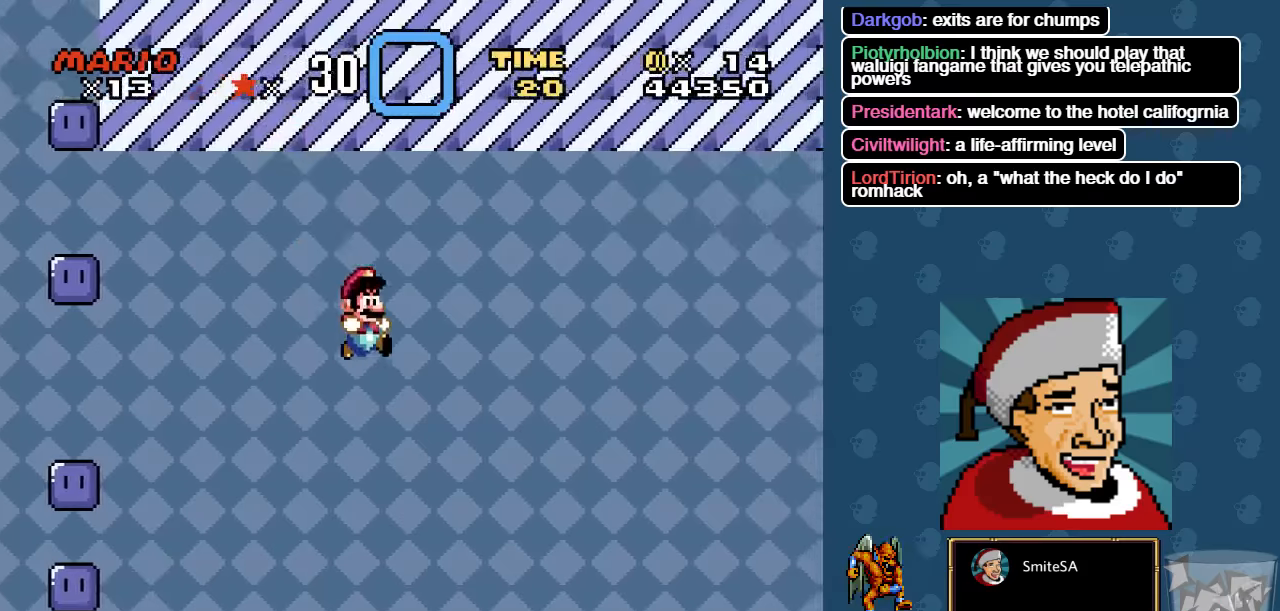
{"buttons": ["X", "DPAD_LEFT"], "left_stick": "center", "right_stick": "center", "events": [[367, "DPAD_RIGHT", "up"], [500, "DPAD_LEFT", "down"]]}
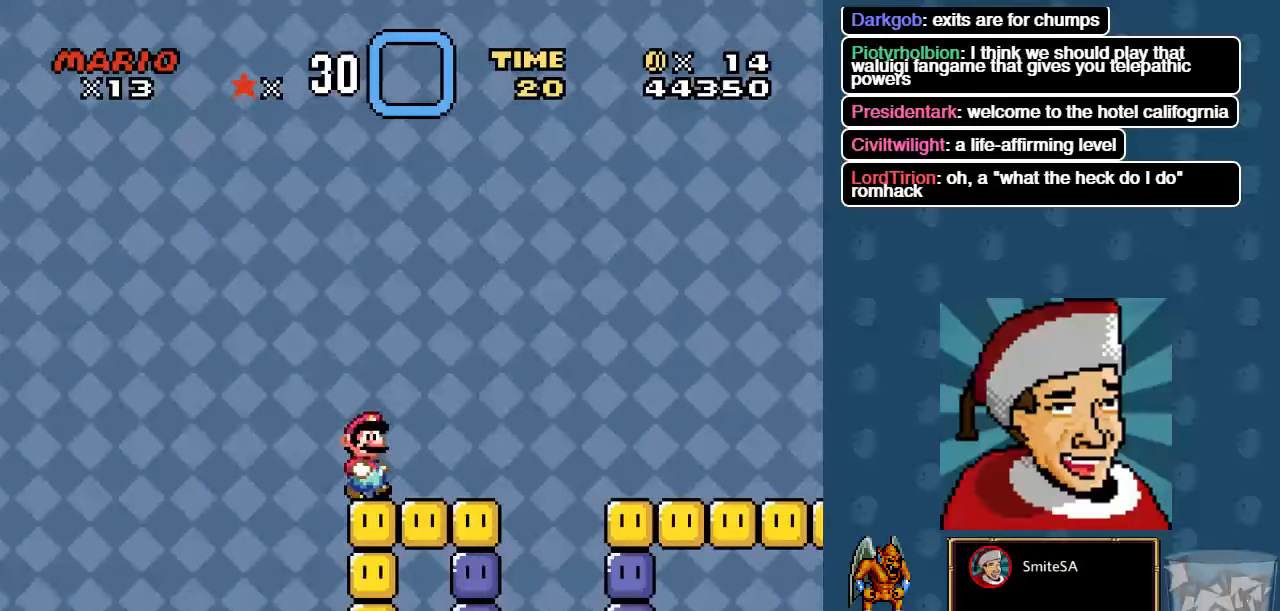
{"buttons": ["X"], "left_stick": "center", "right_stick": "center", "events": [[334, "DPAD_LEFT", "up"]]}
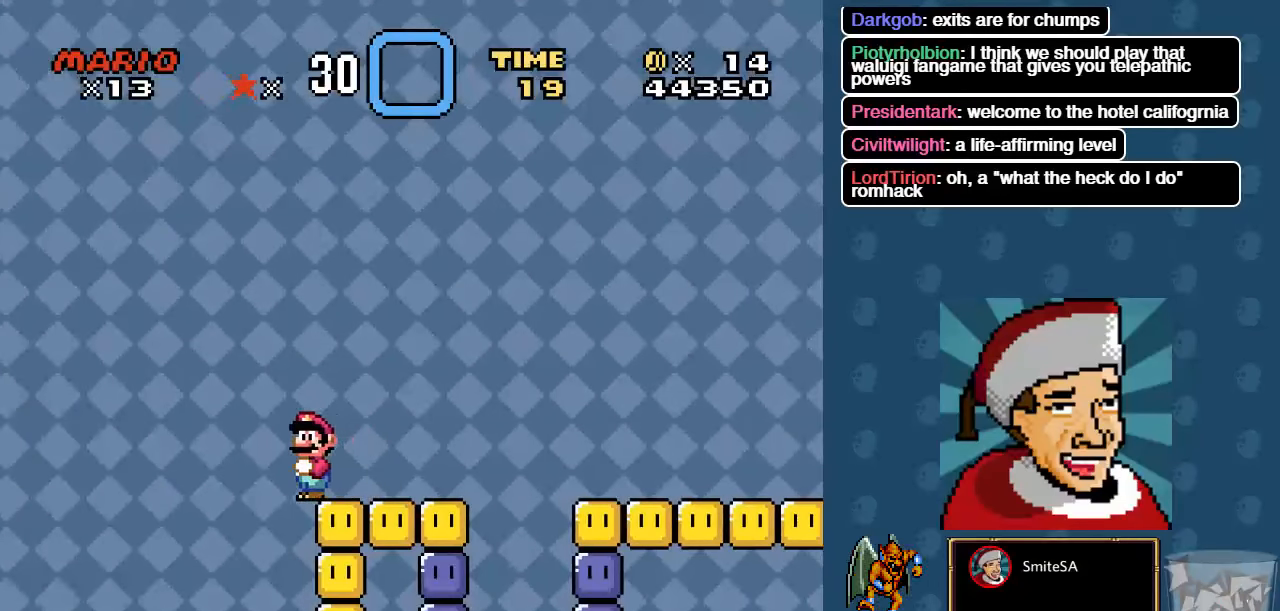
{"buttons": ["X"], "left_stick": "center", "right_stick": "center", "events": []}
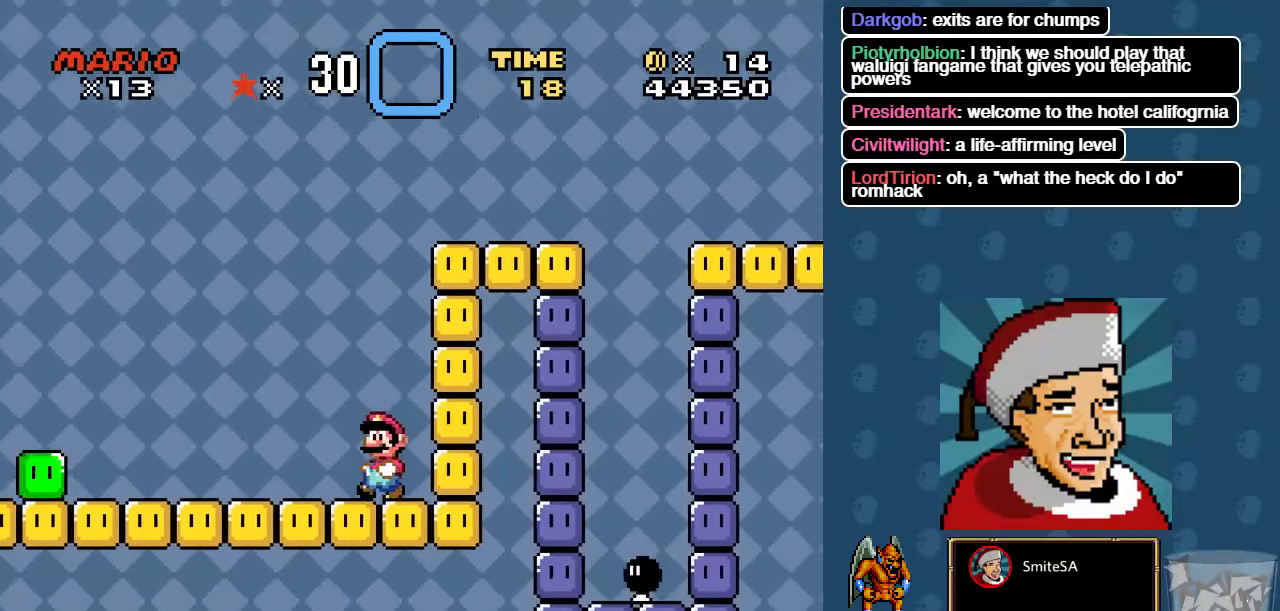
{"buttons": ["X", "DPAD_LEFT"], "left_stick": "center", "right_stick": "center", "events": [[184, "DPAD_LEFT", "down"]]}